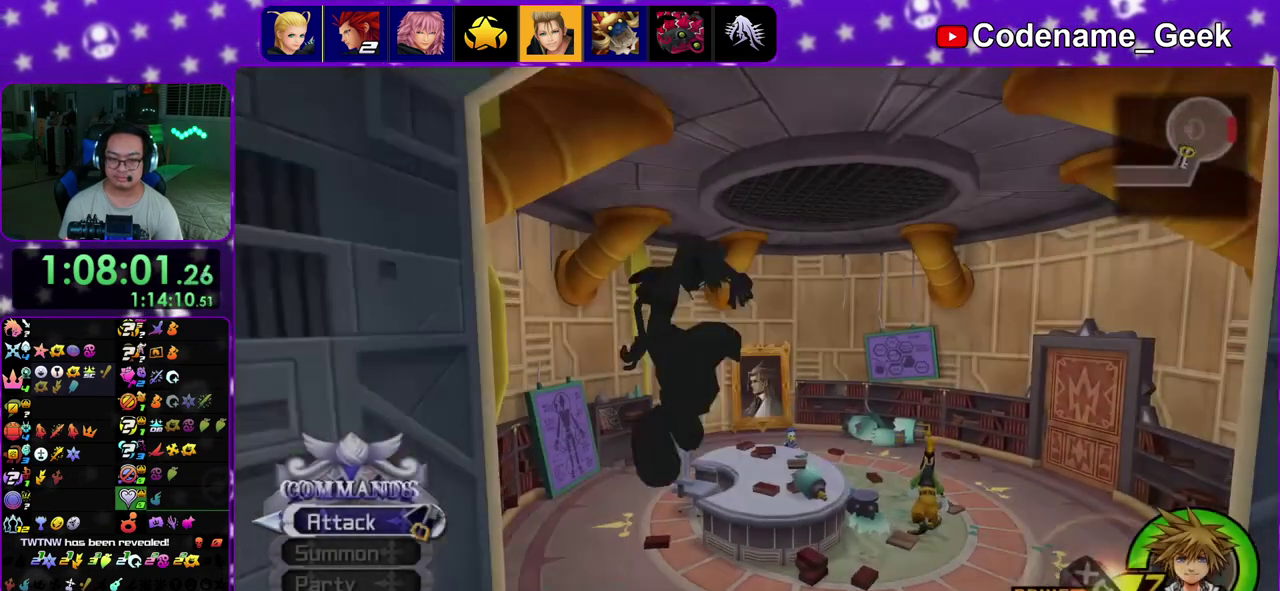
Gameplay with a controller (Nintendo layout); each line is a JSON object with the inputs held at the frame after it (dt_ms = milliseconds from this image to that frame). "events" lists button and stick changes between this image and that frame as [ms after this image, input, new state], when the widget could be followed in between. This overlay highlights the sticks when they move; stick clicks (L3 R3) are not distinguishable. Not read: L3 R3.
{"dt_ms": 300, "buttons": ["Y"], "left_stick": "up-left", "right_stick": "left", "events": [[83, "Y", "down"], [183, "left_stick", "left"], [250, "left_stick", "up-left"]]}
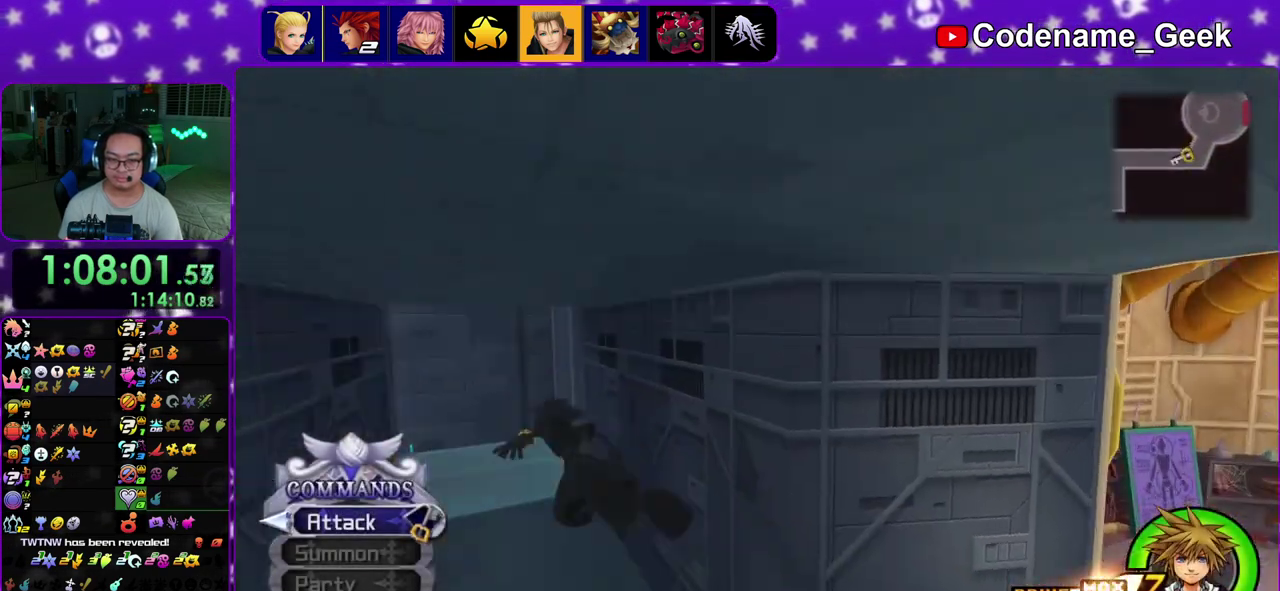
{"dt_ms": 800, "buttons": [], "left_stick": "up-right", "right_stick": "center", "events": [[33, "left_stick", "up"], [200, "right_stick", "center"], [450, "Y", "up"], [567, "left_stick", "up-right"], [700, "left_stick", "up-left"], [783, "left_stick", "up-right"]]}
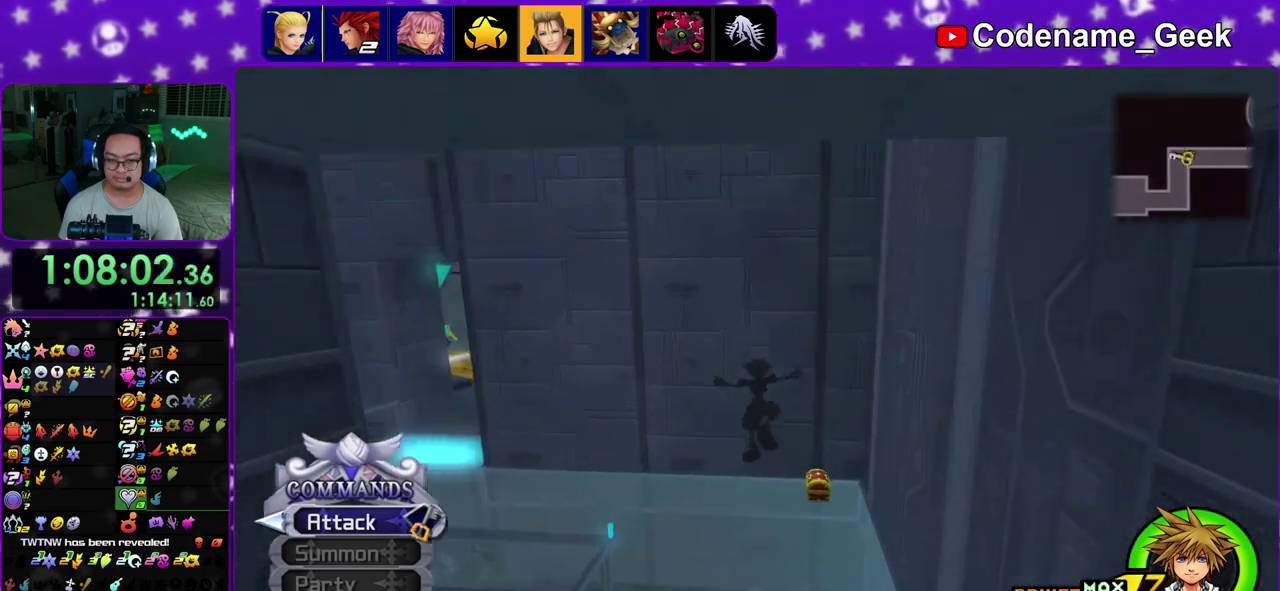
{"dt_ms": 400, "buttons": ["X"], "left_stick": "up-right", "right_stick": "center", "events": [[100, "left_stick", "up-left"], [200, "left_stick", "up-right"], [233, "right_stick", "right"], [350, "left_stick", "up"], [367, "right_stick", "center"], [400, "X", "down"], [400, "left_stick", "up-right"]]}
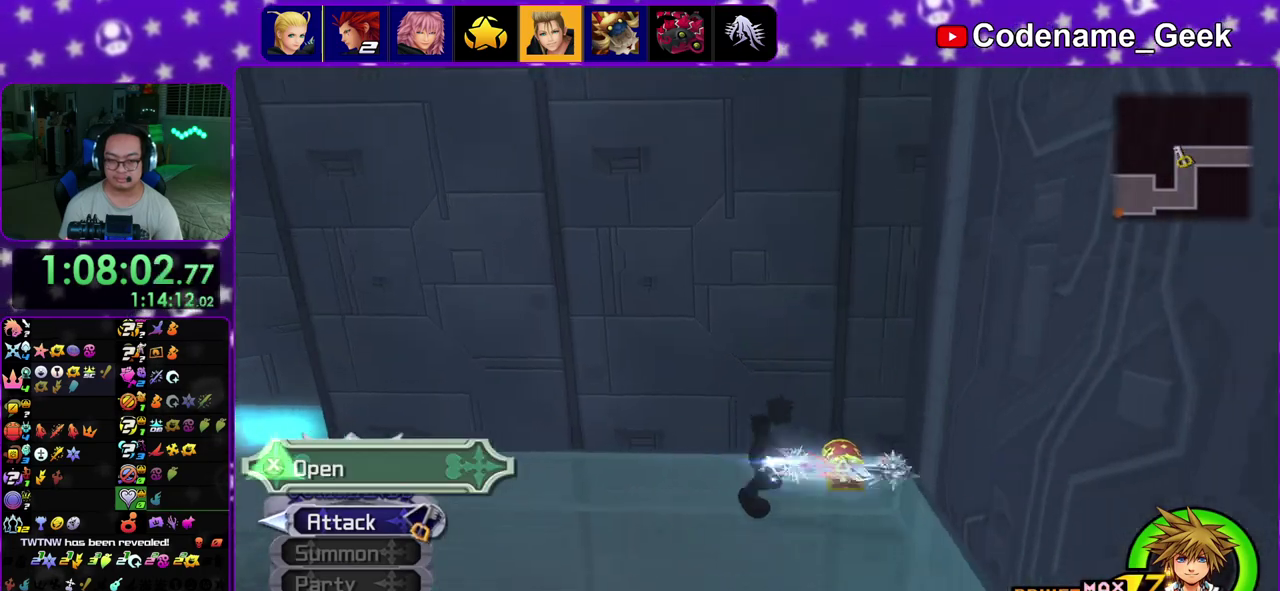
{"dt_ms": 500, "buttons": [], "left_stick": "center", "right_stick": "down", "events": [[67, "X", "up"], [83, "left_stick", "center"], [150, "X", "down"], [233, "X", "up"], [500, "right_stick", "down"]]}
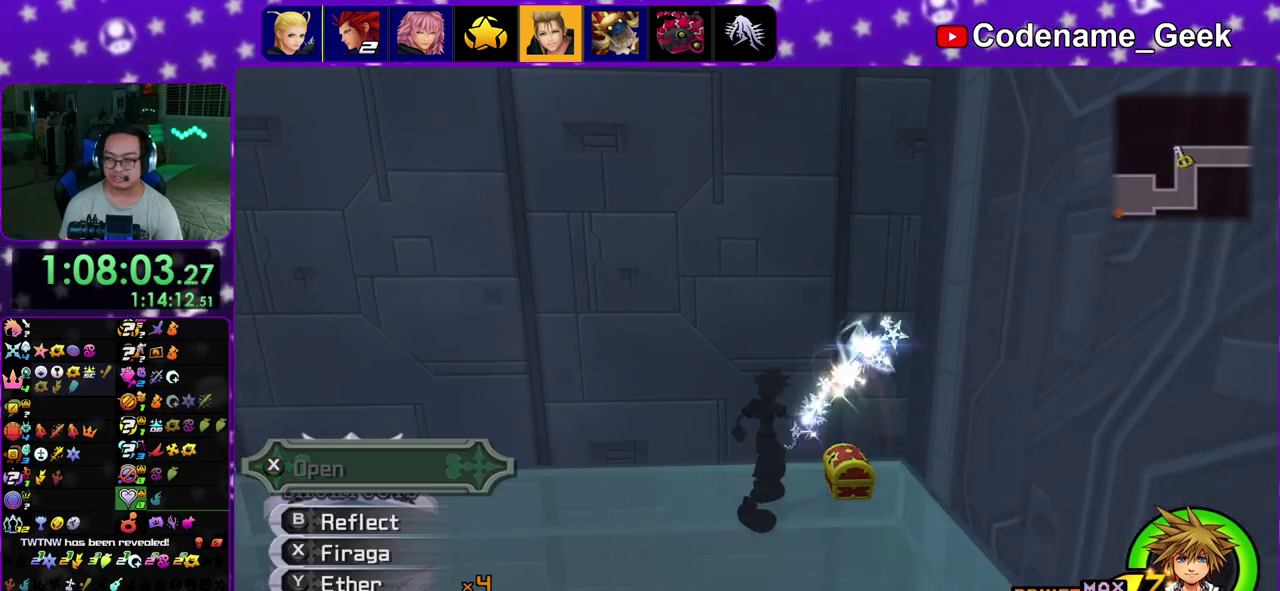
{"dt_ms": 500, "buttons": [], "left_stick": "left", "right_stick": "center", "events": [[83, "right_stick", "center"], [200, "right_stick", "down"], [267, "right_stick", "center"], [500, "left_stick", "left"]]}
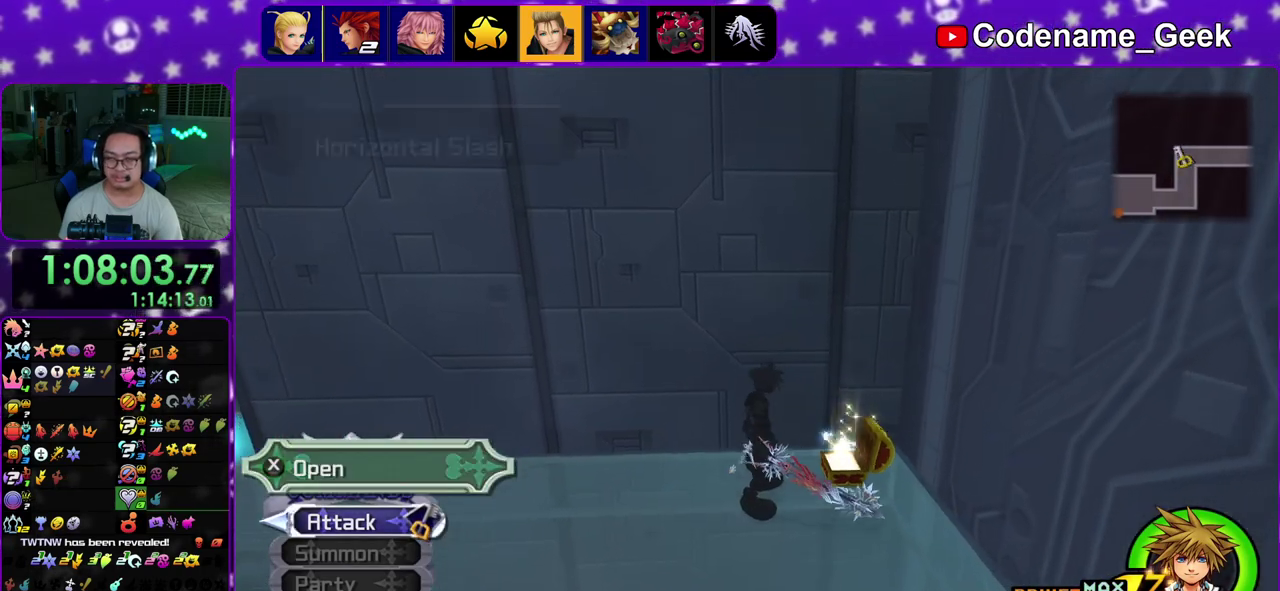
{"dt_ms": 400, "buttons": [], "left_stick": "left", "right_stick": "center", "events": [[100, "B", "down"], [200, "B", "up"], [250, "B", "down"], [400, "B", "up"]]}
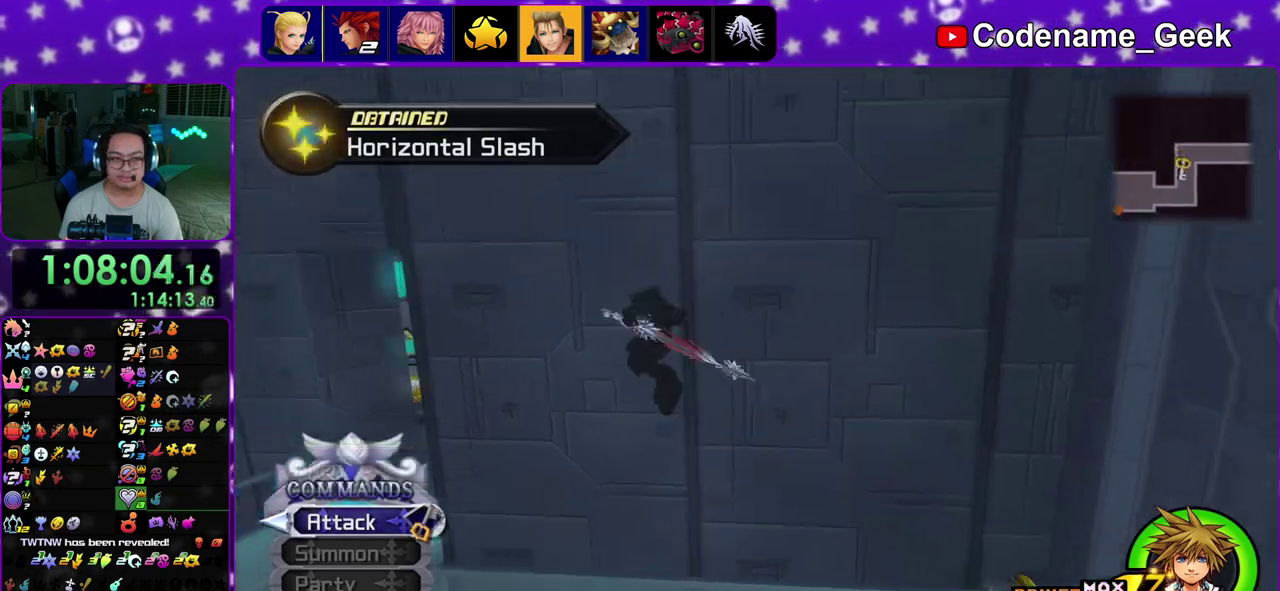
{"dt_ms": 800, "buttons": ["Y"], "left_stick": "up", "right_stick": "center", "events": [[33, "Y", "down"], [33, "left_stick", "up-left"], [167, "left_stick", "up"], [167, "right_stick", "up"], [217, "left_stick", "up-right"], [250, "right_stick", "center"], [600, "left_stick", "up"]]}
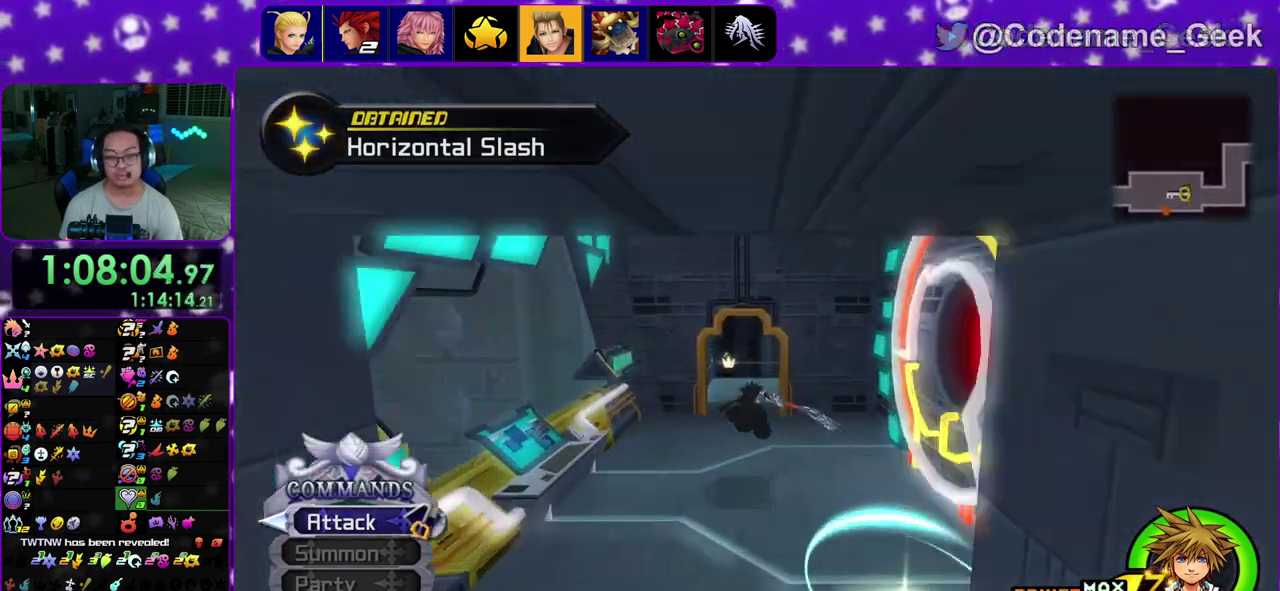
{"dt_ms": 300, "buttons": ["Y"], "left_stick": "up", "right_stick": "center", "events": [[117, "X", "down"], [167, "X", "up"]]}
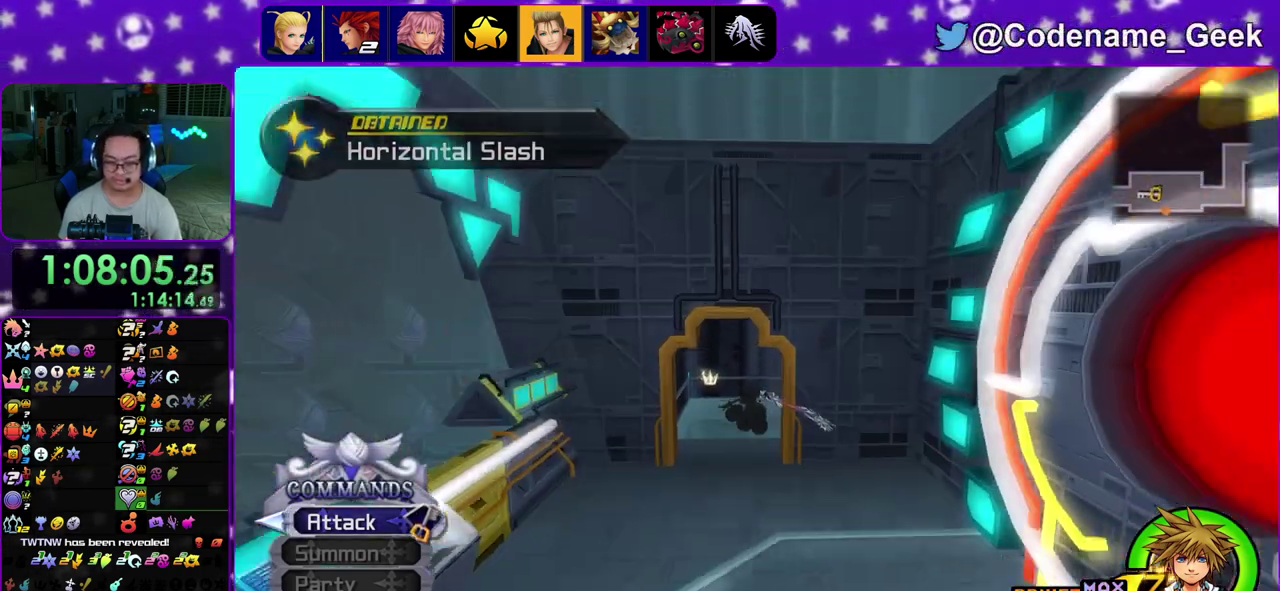
{"dt_ms": 500, "buttons": ["Y"], "left_stick": "up-right", "right_stick": "center", "events": [[167, "START", "down"], [217, "right_stick", "down"], [233, "START", "up"], [267, "left_stick", "up-right"], [317, "right_stick", "center"]]}
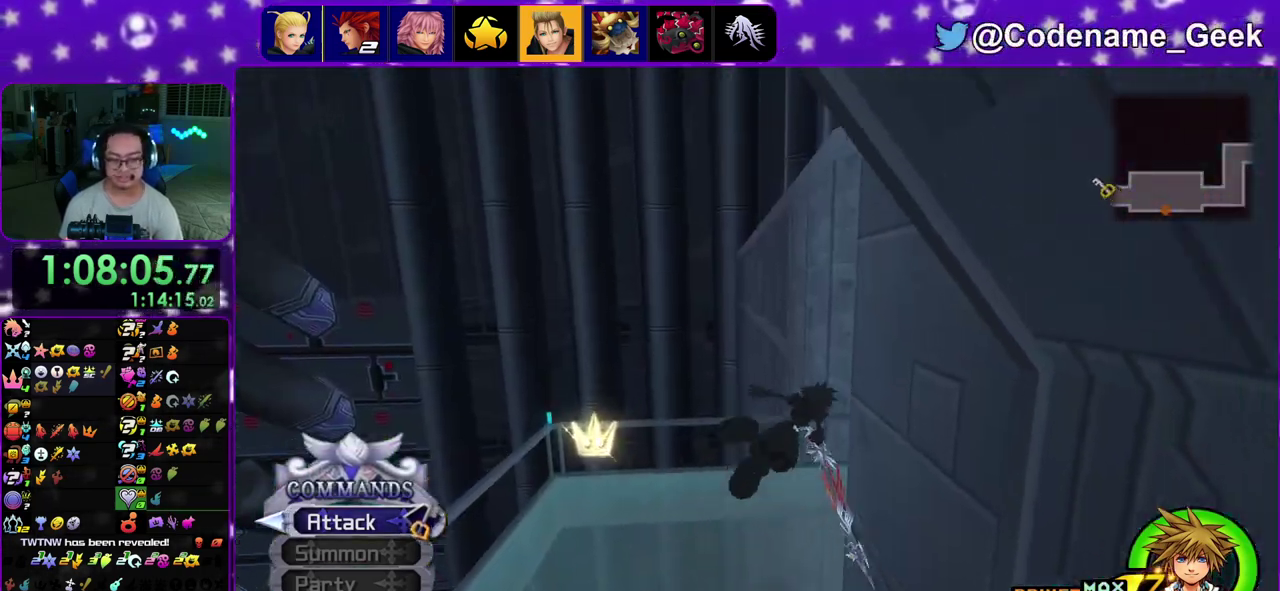
{"dt_ms": 300, "buttons": ["Y"], "left_stick": "up-right", "right_stick": "center", "events": []}
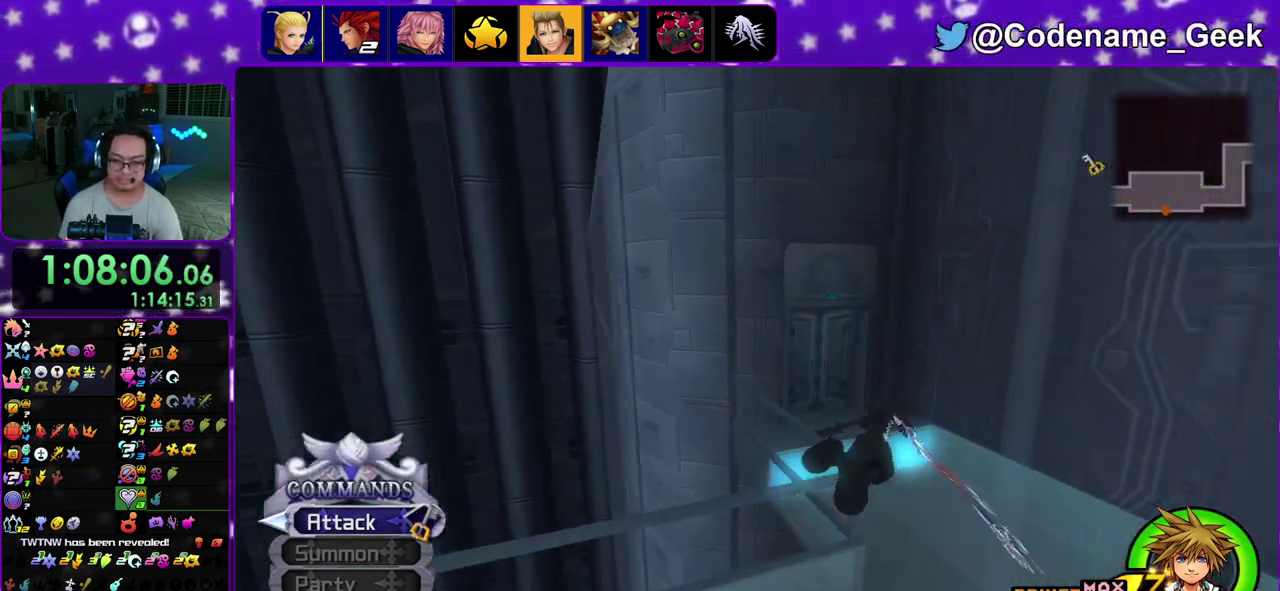
{"dt_ms": 900, "buttons": [], "left_stick": "up", "right_stick": "center", "events": [[33, "left_stick", "up"], [200, "left_stick", "up-left"], [450, "left_stick", "up"], [550, "Y", "up"]]}
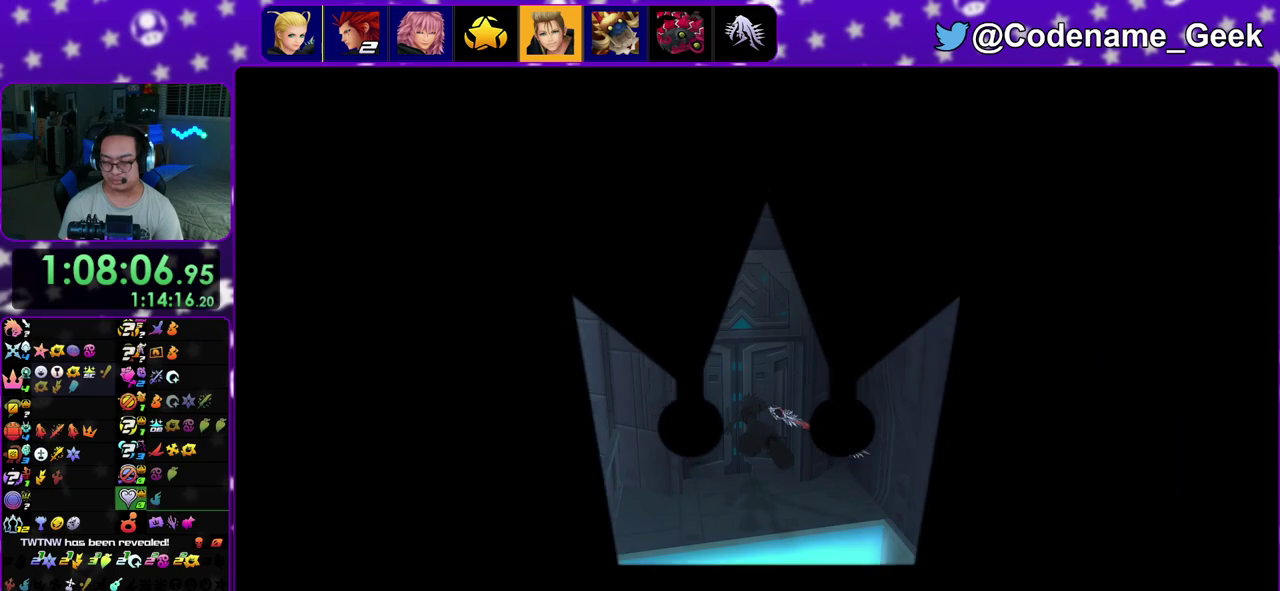
{"dt_ms": 300, "buttons": [], "left_stick": "up", "right_stick": "center", "events": []}
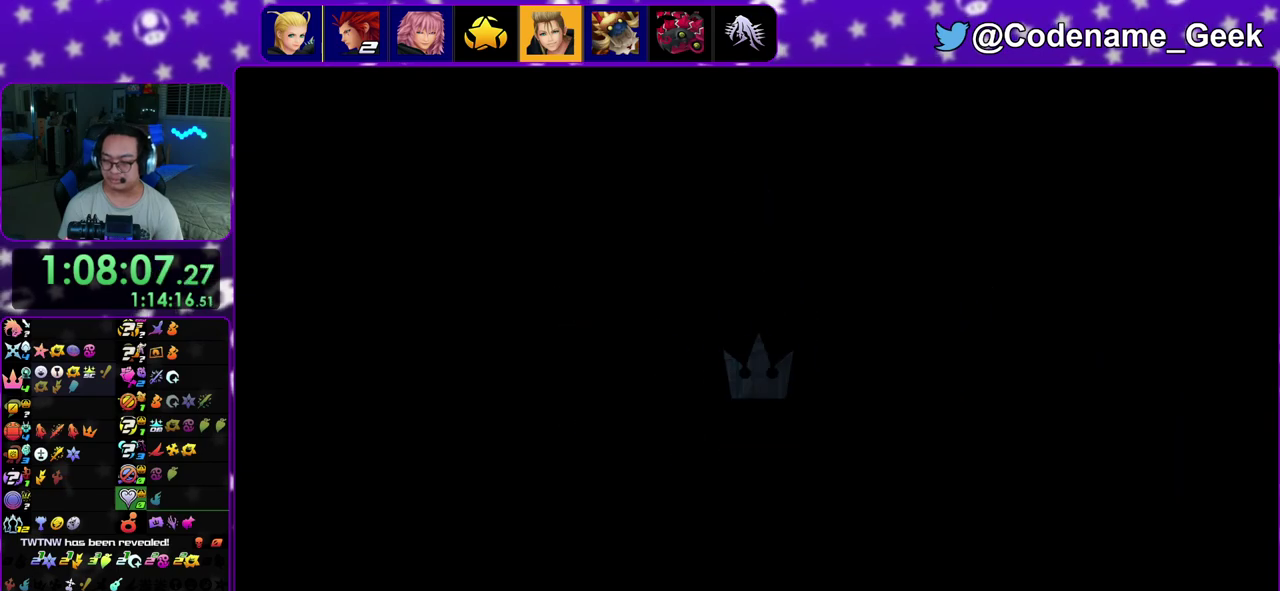
{"dt_ms": 500, "buttons": [], "left_stick": "up", "right_stick": "center", "events": []}
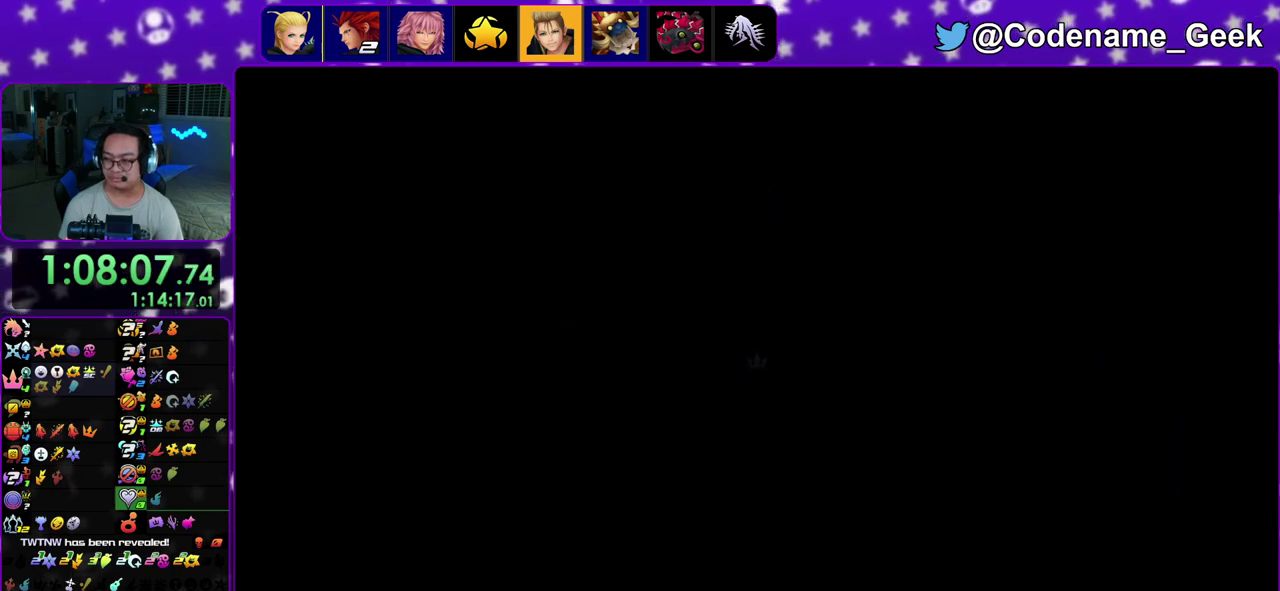
{"dt_ms": 300, "buttons": ["B"], "left_stick": "up", "right_stick": "center"}
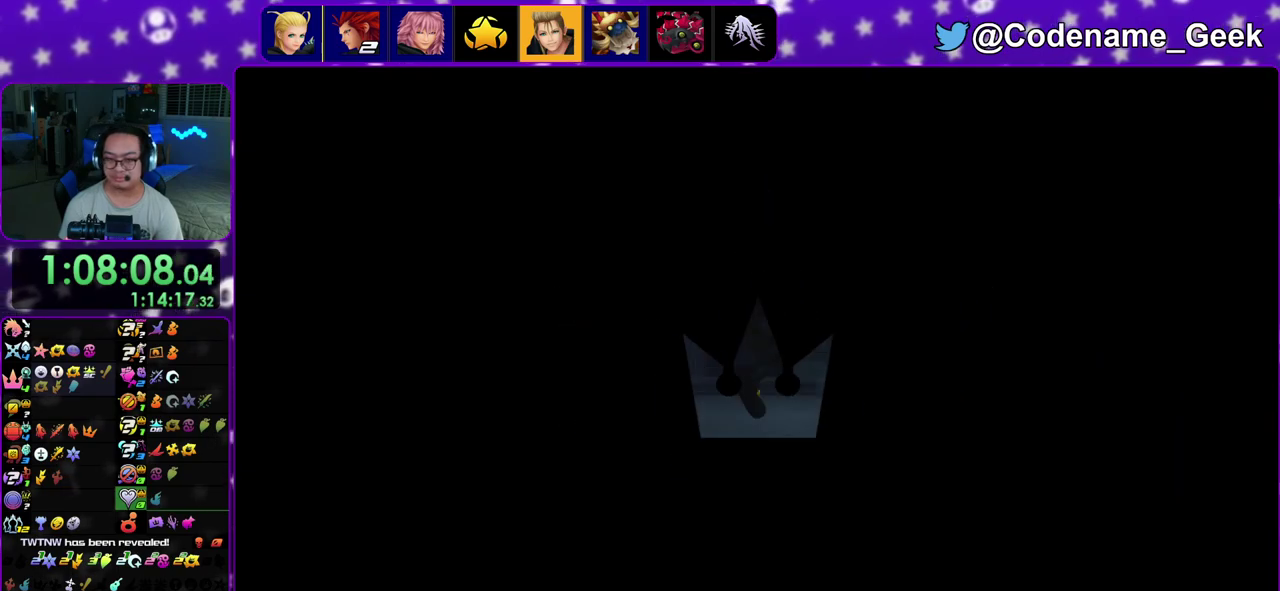
{"dt_ms": 700, "buttons": [], "left_stick": "up", "right_stick": "center"}
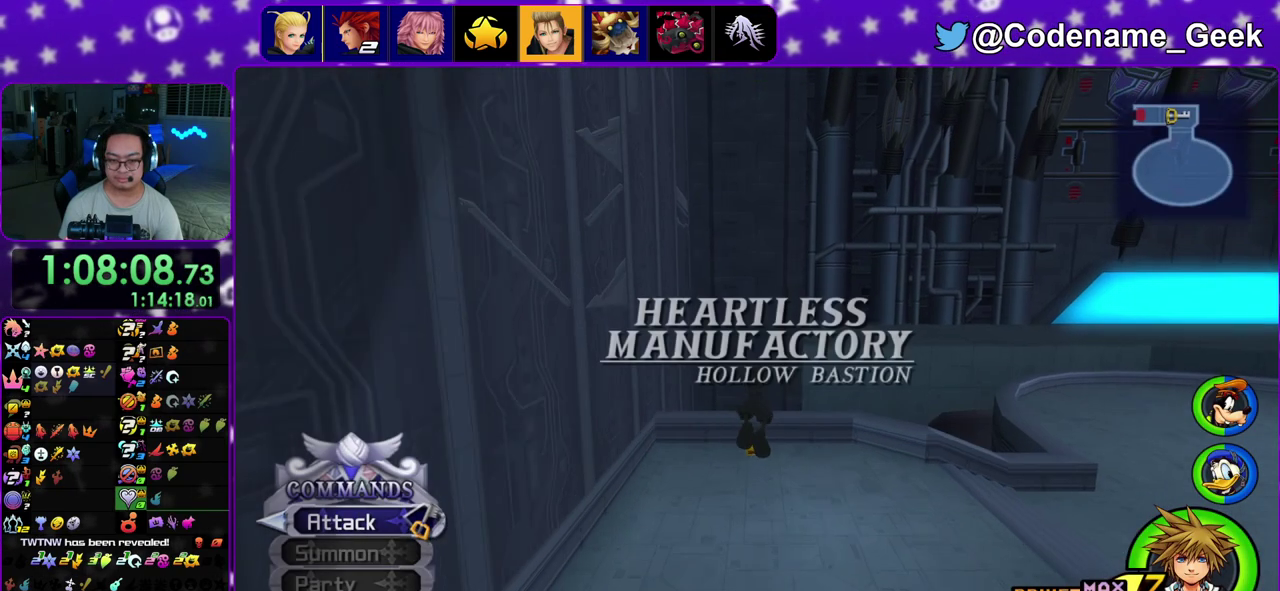
{"dt_ms": 400, "buttons": [], "left_stick": "up", "right_stick": "center"}
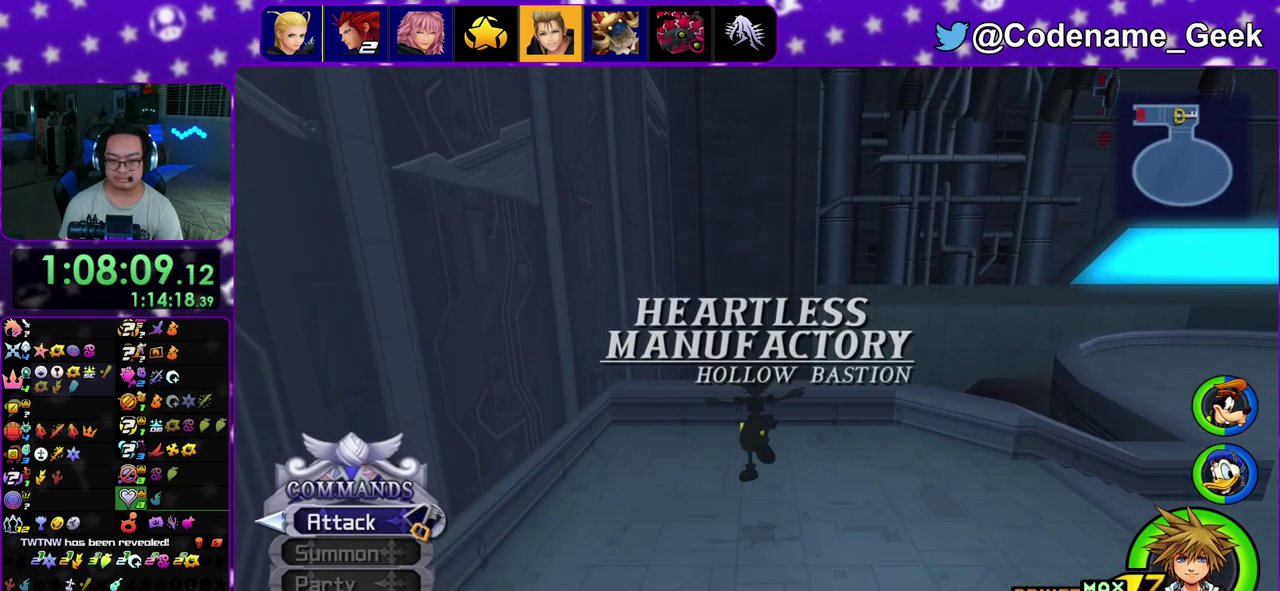
{"dt_ms": 800, "buttons": ["X"], "left_stick": "center", "right_stick": "center"}
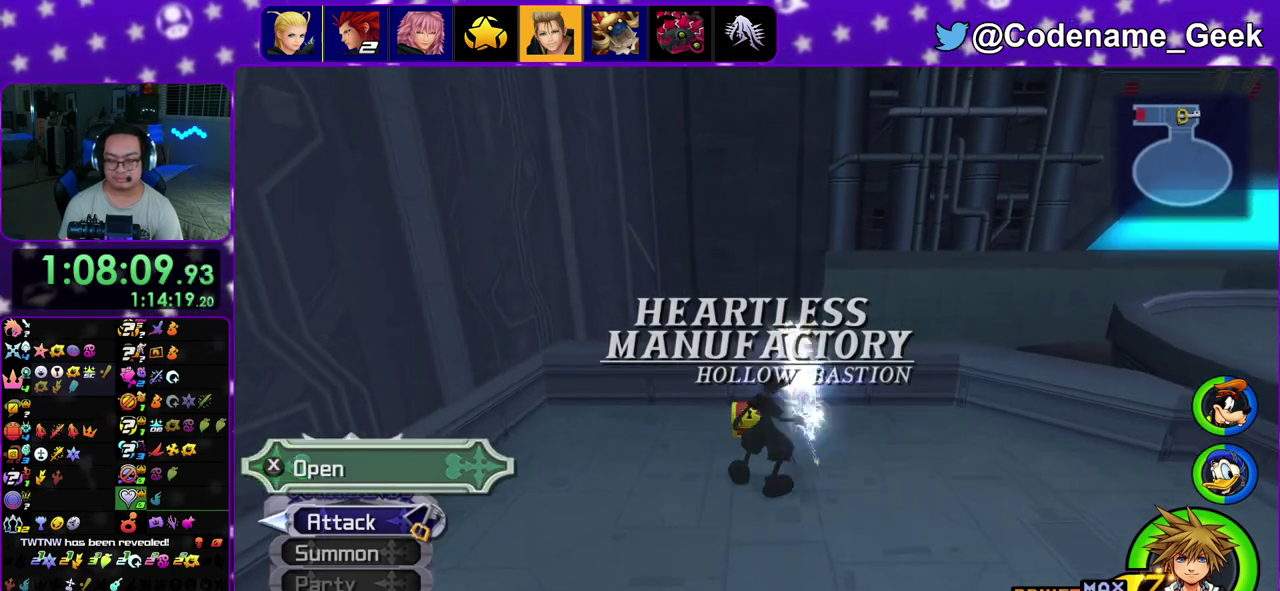
{"dt_ms": 300, "buttons": [], "left_stick": "center", "right_stick": "center", "events": [[50, "X", "up"], [133, "X", "down"], [217, "X", "up"]]}
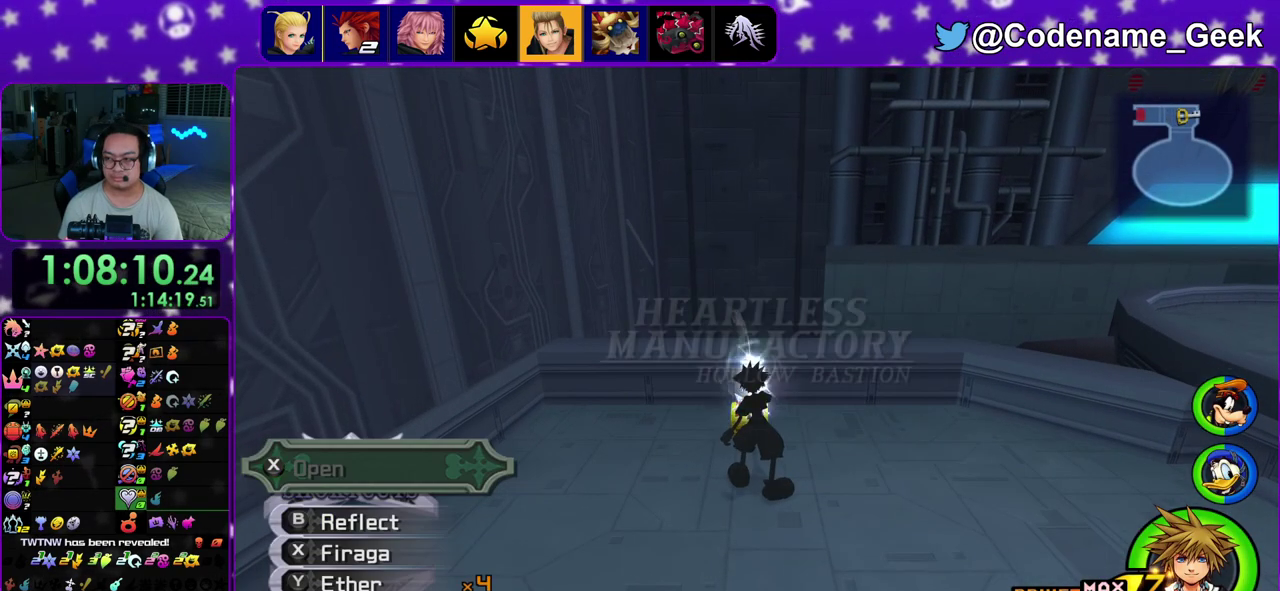
{"dt_ms": 600, "buttons": [], "left_stick": "down", "right_stick": "center"}
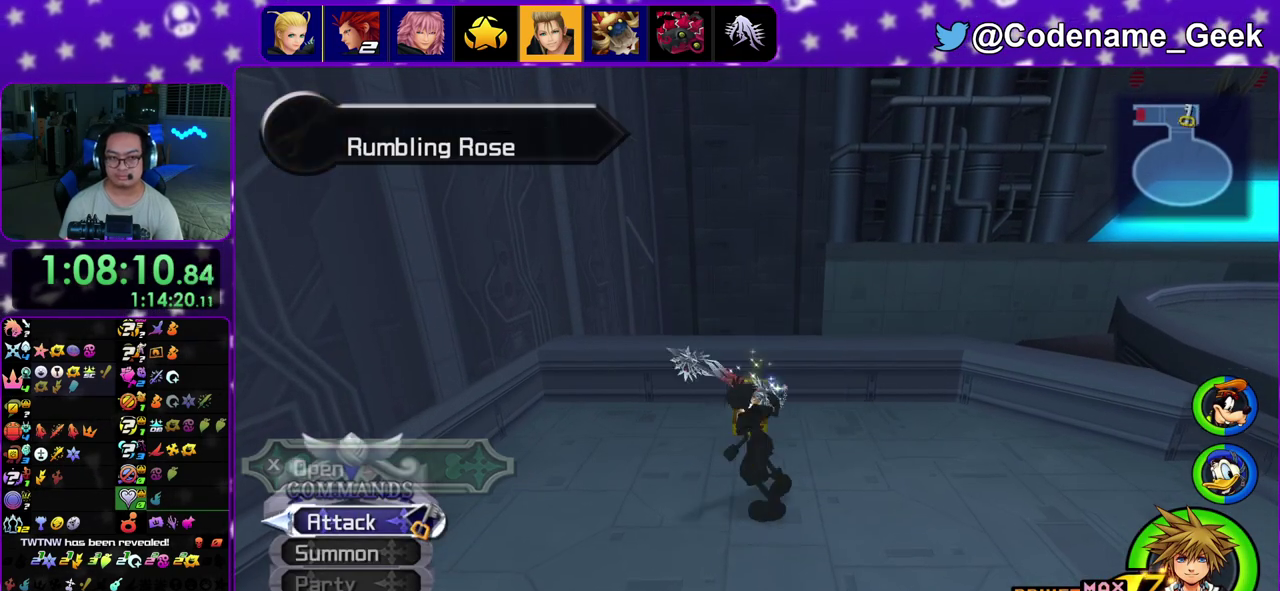
{"dt_ms": 400, "buttons": ["Y"], "left_stick": "down", "right_stick": "center"}
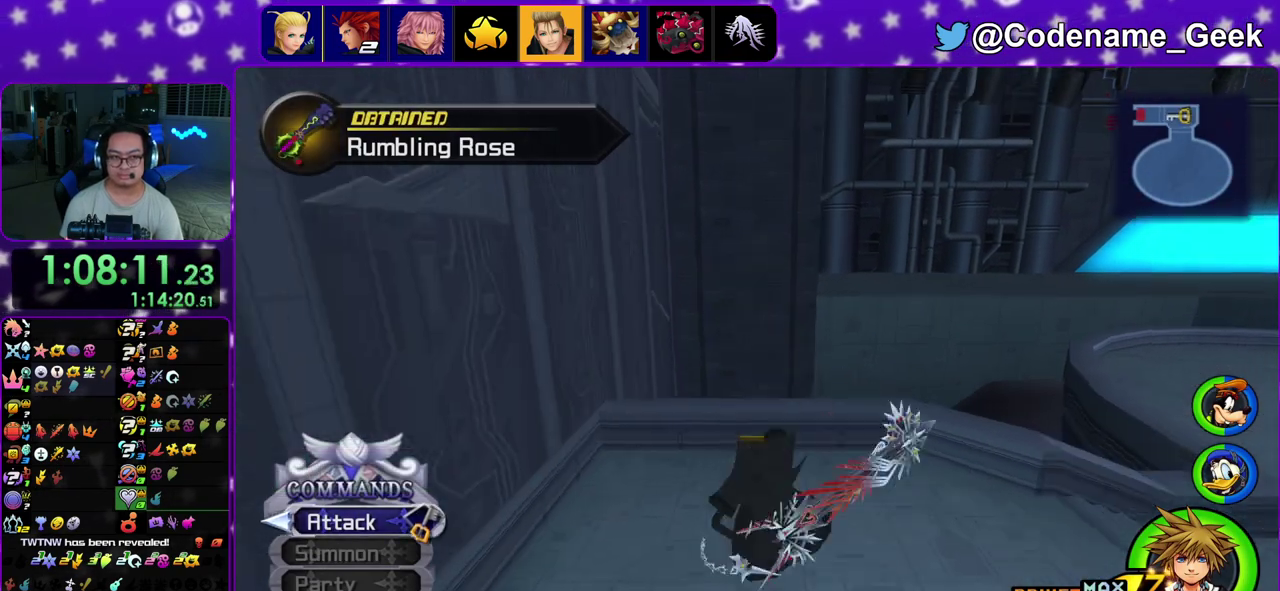
{"dt_ms": 600, "buttons": ["A"], "left_stick": "center", "right_stick": "center"}
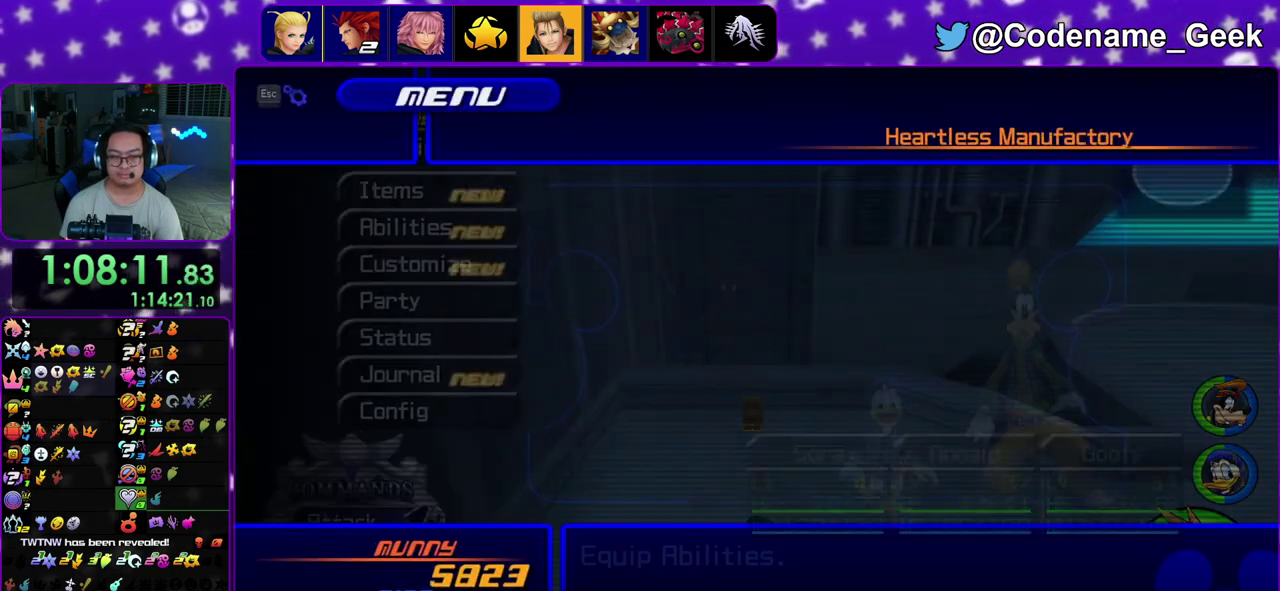
{"dt_ms": 400, "buttons": [], "left_stick": "center", "right_stick": "center"}
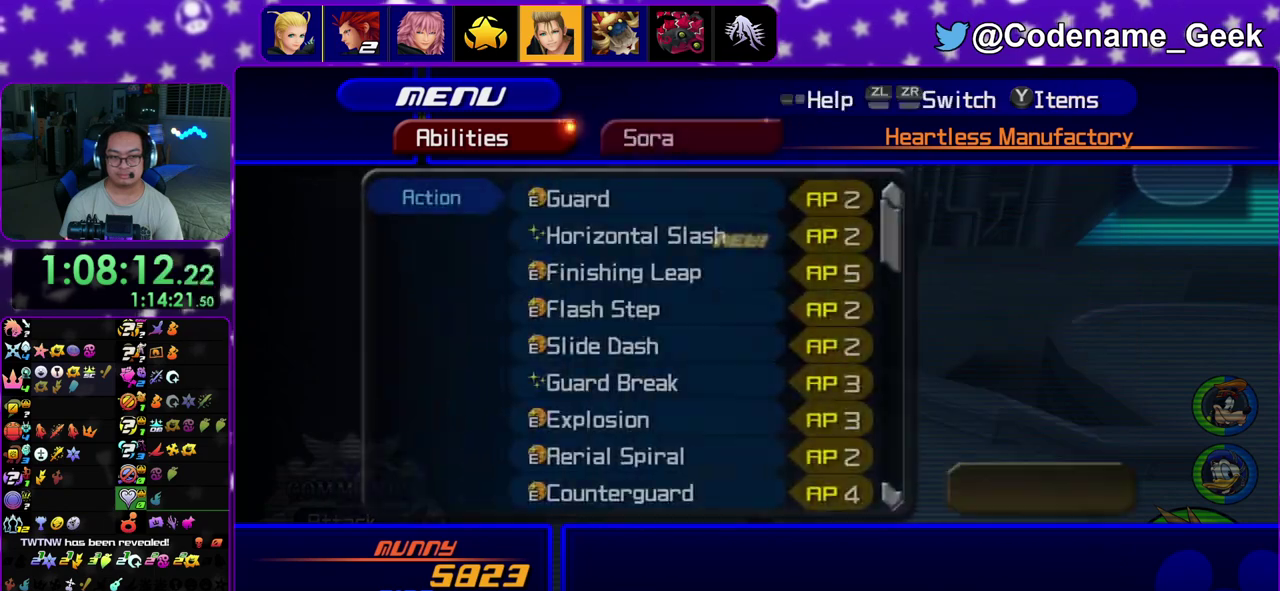
{"dt_ms": 700, "buttons": [], "left_stick": "center", "right_stick": "center"}